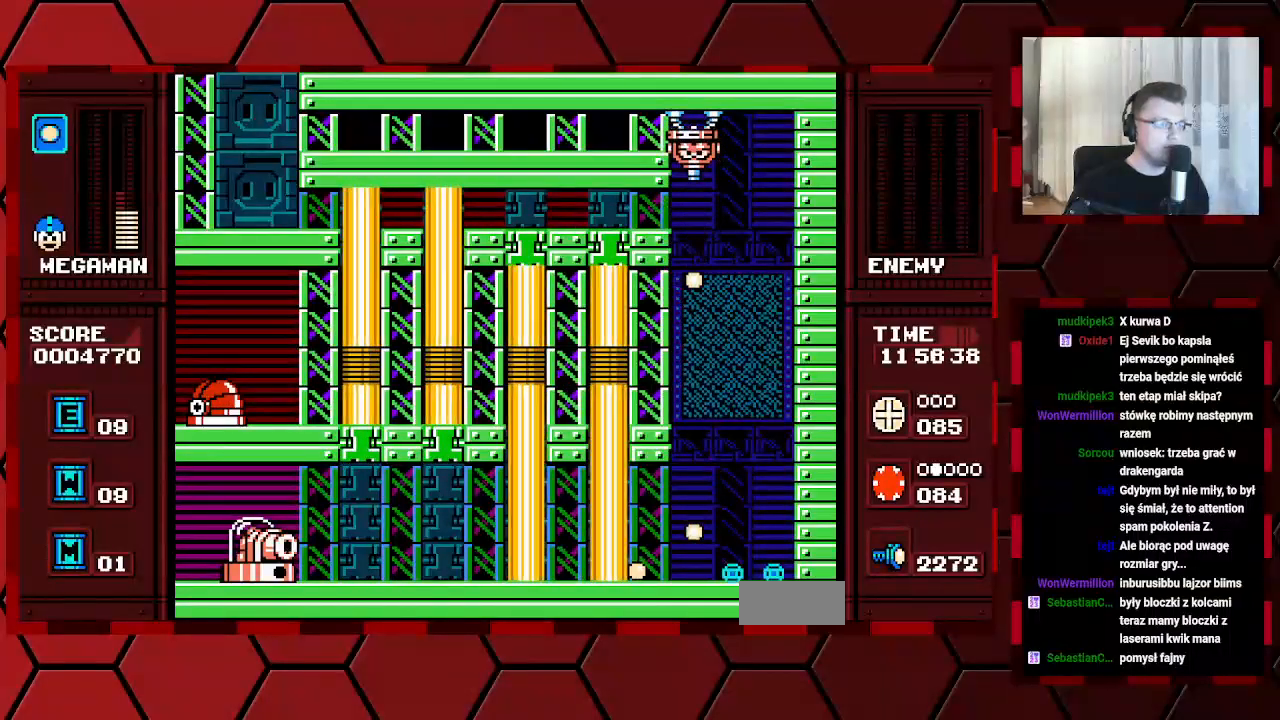
Gameplay with a controller (Xbox layout); each line is a JSON object with the inputs held at the frame after it (dt_ms = milliseconds from this image to that frame). "events" lists button and stick changes between this image and that frame as [ms after this image, input, new state], when the widget could be followed in between. Not read: B HOME L2 L3 R2 R3.
{"dt_ms": 500, "buttons": ["DPAD_RIGHT"], "events": [[167, "DPAD_RIGHT", "down"]]}
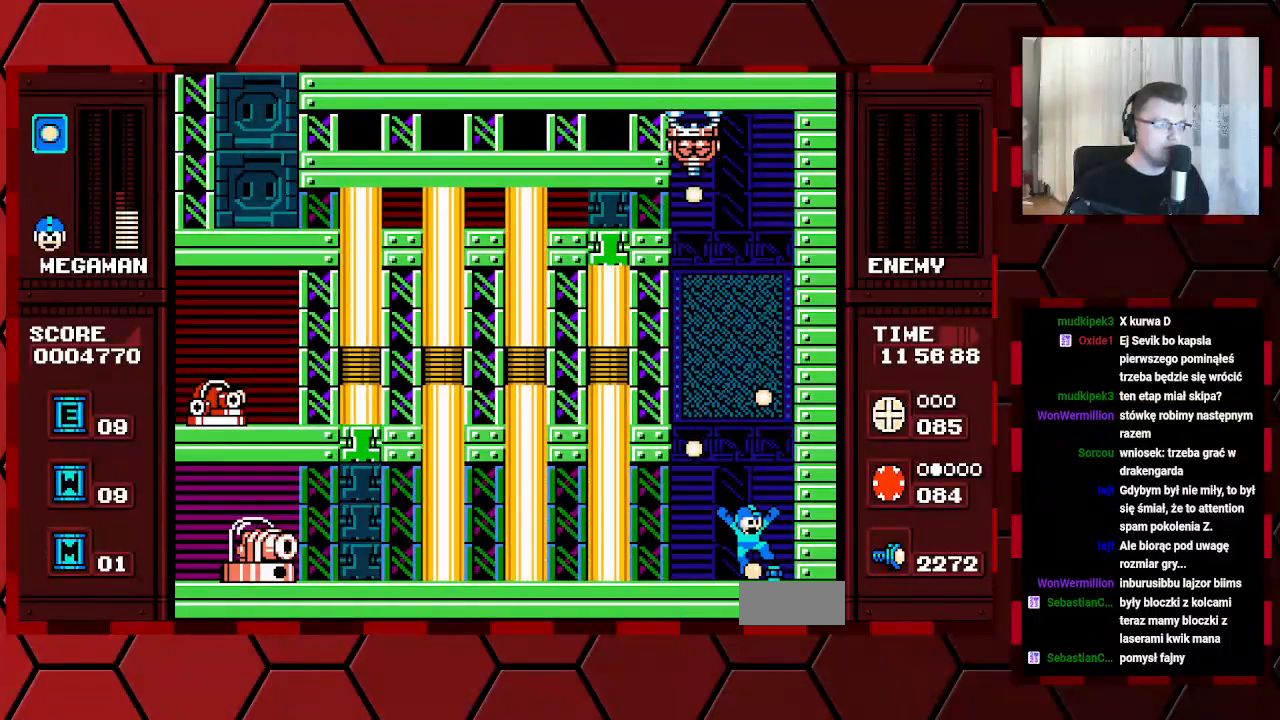
{"dt_ms": 500, "buttons": [], "events": [[167, "DPAD_RIGHT", "up"], [250, "DPAD_LEFT", "down"], [317, "DPAD_LEFT", "up"]]}
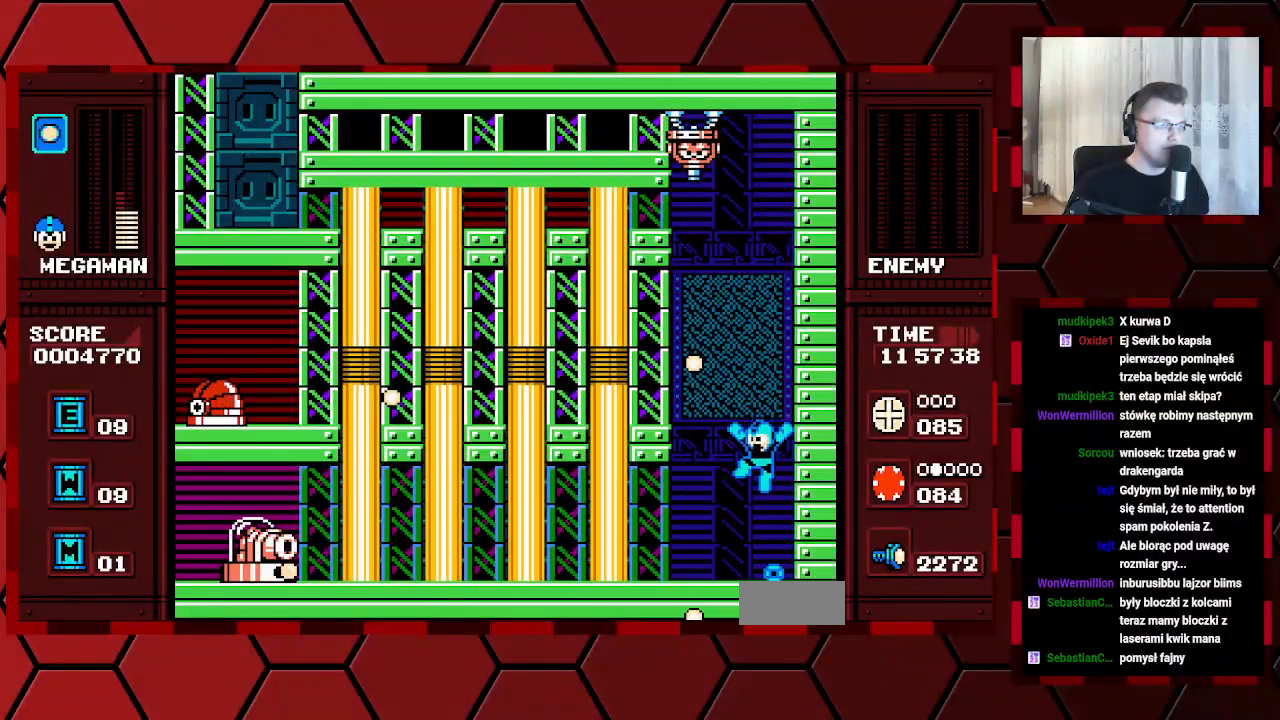
{"dt_ms": 500, "buttons": [], "events": []}
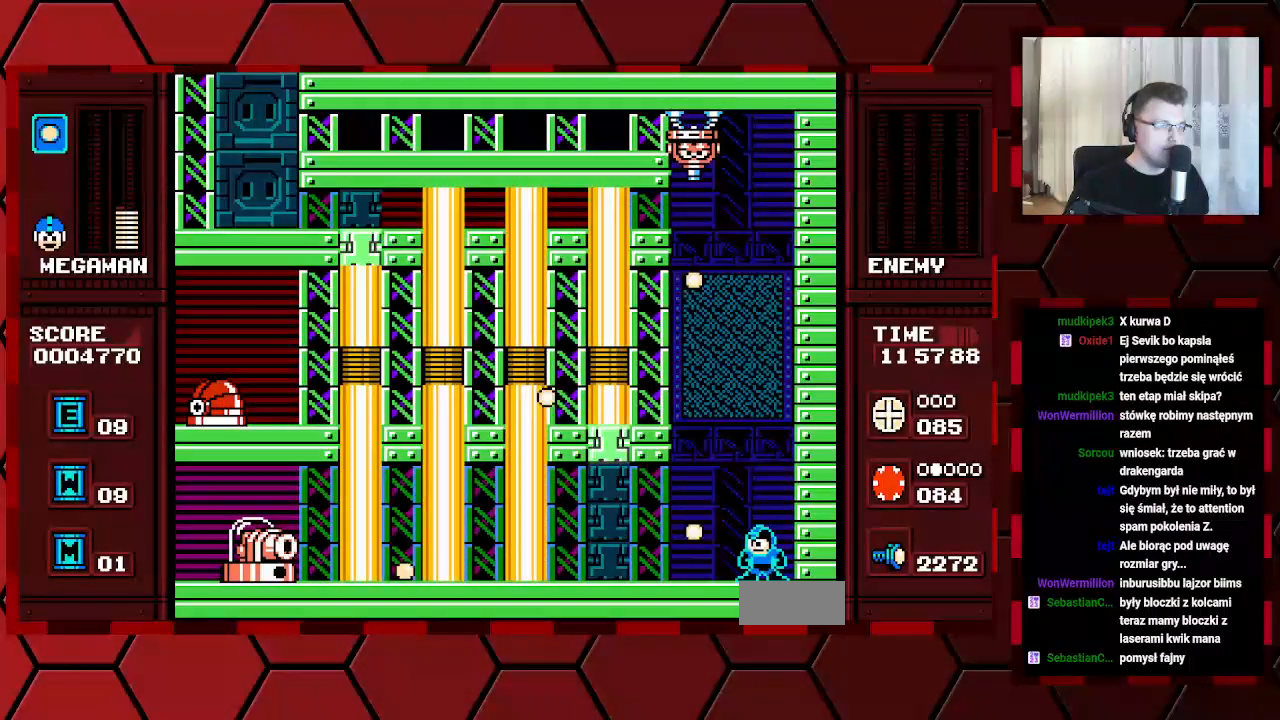
{"dt_ms": 500, "buttons": ["DPAD_LEFT"], "events": [[17, "DPAD_LEFT", "down"]]}
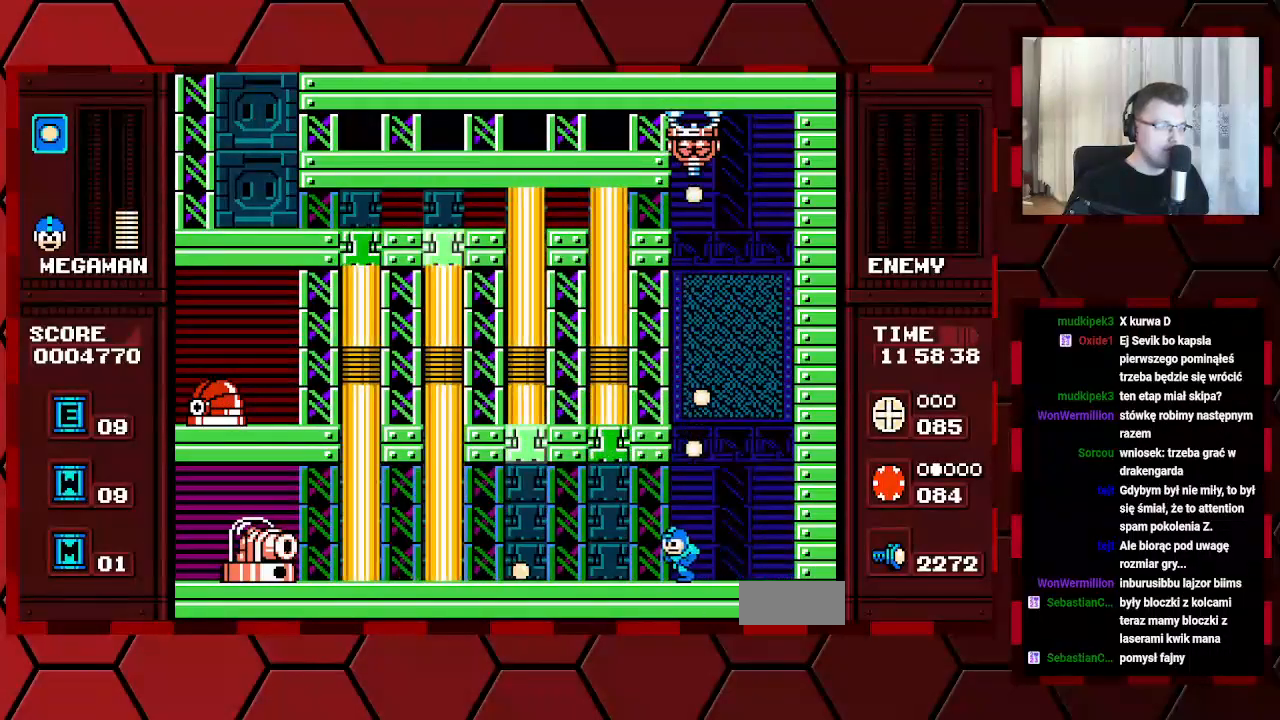
{"dt_ms": 500, "buttons": ["DPAD_LEFT"], "events": []}
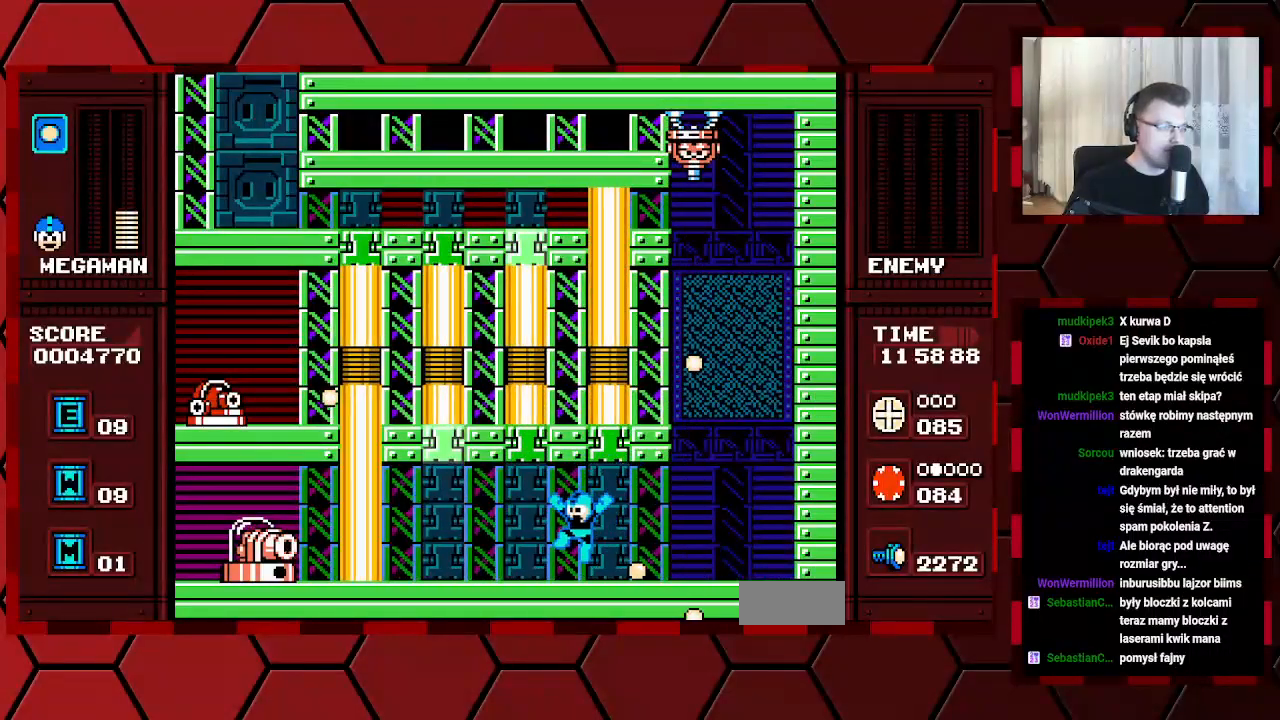
{"dt_ms": 500, "buttons": ["DPAD_LEFT"], "events": []}
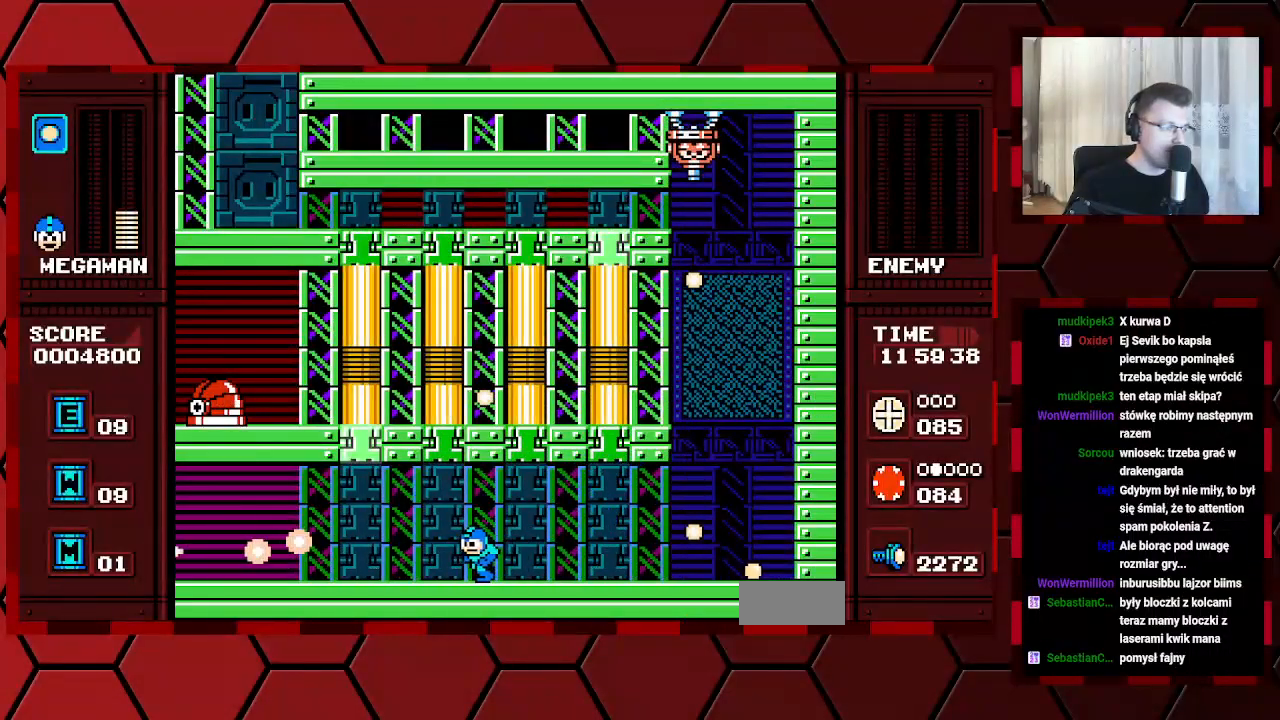
{"dt_ms": 500, "buttons": ["DPAD_LEFT"], "events": []}
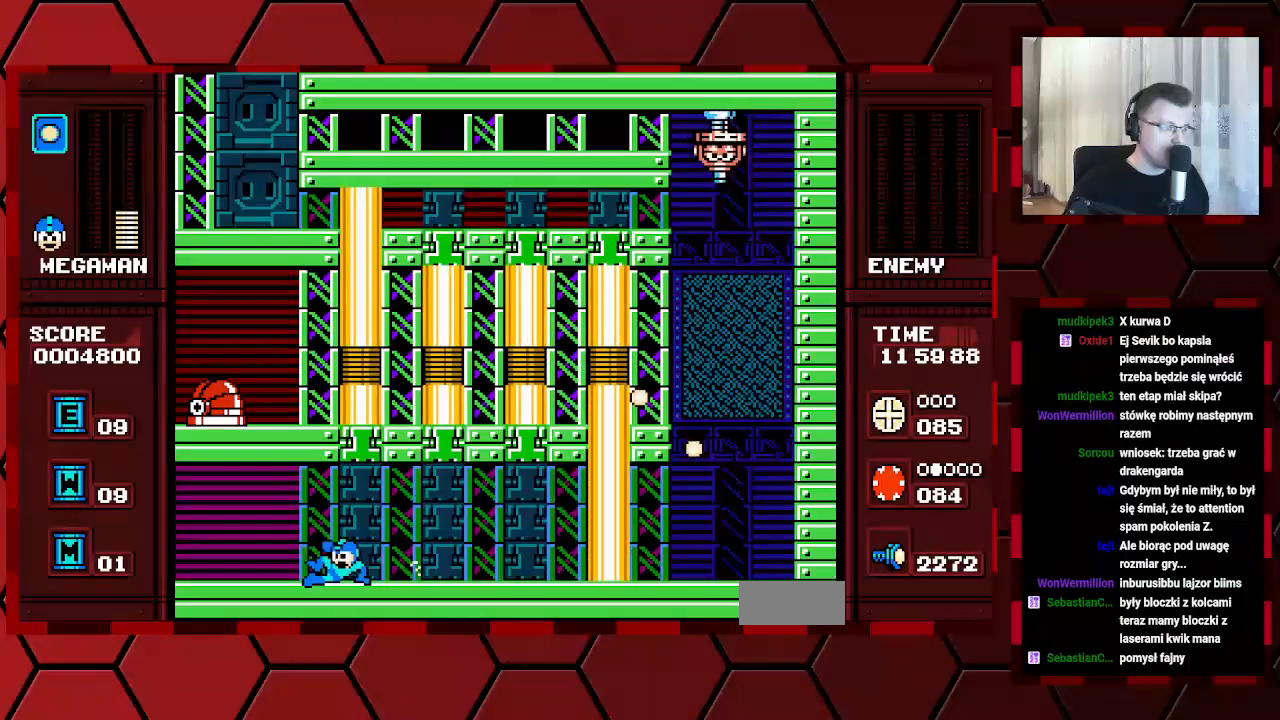
{"dt_ms": 500, "buttons": ["DPAD_LEFT"], "events": []}
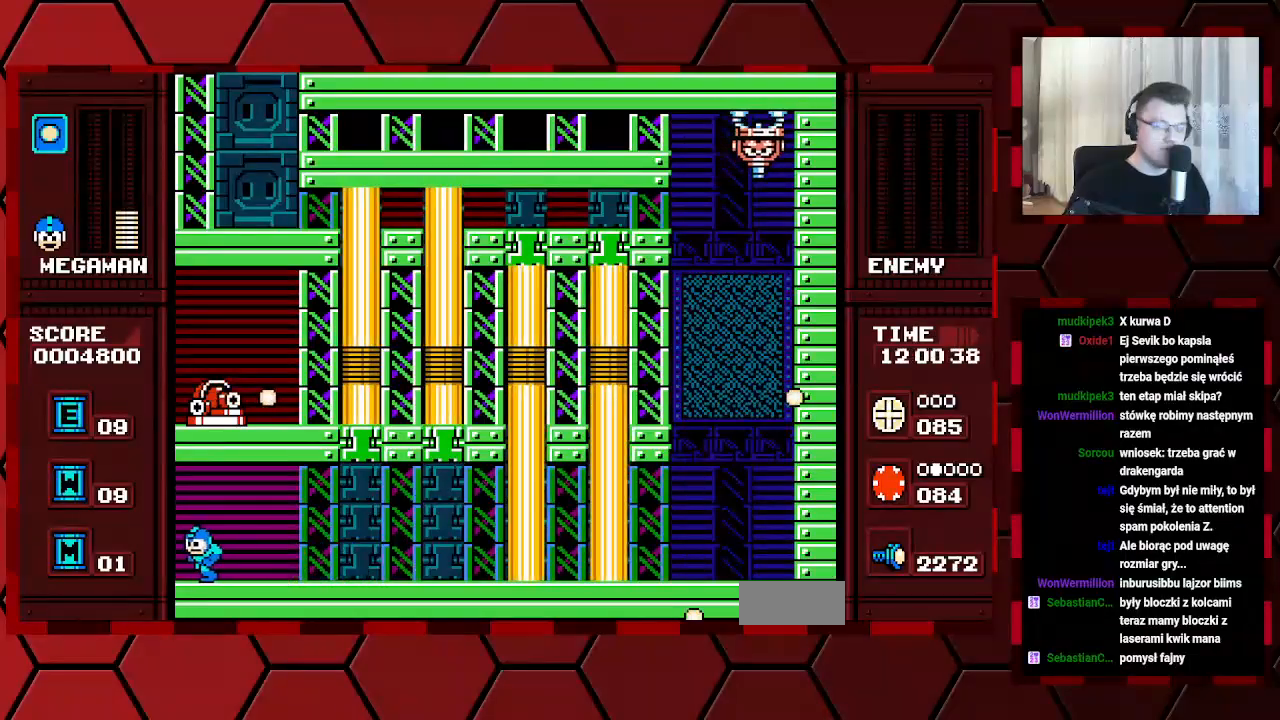
{"dt_ms": 500, "buttons": ["DPAD_LEFT"], "events": []}
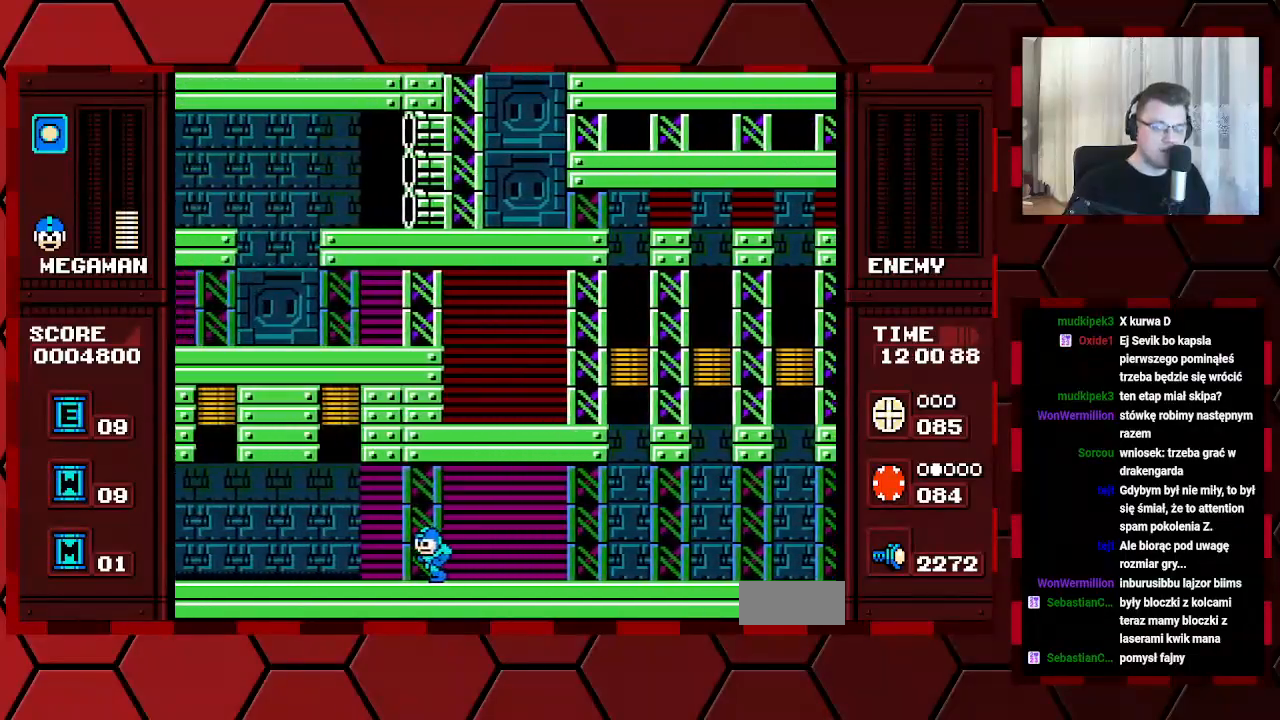
{"dt_ms": 500, "buttons": ["DPAD_LEFT"], "events": []}
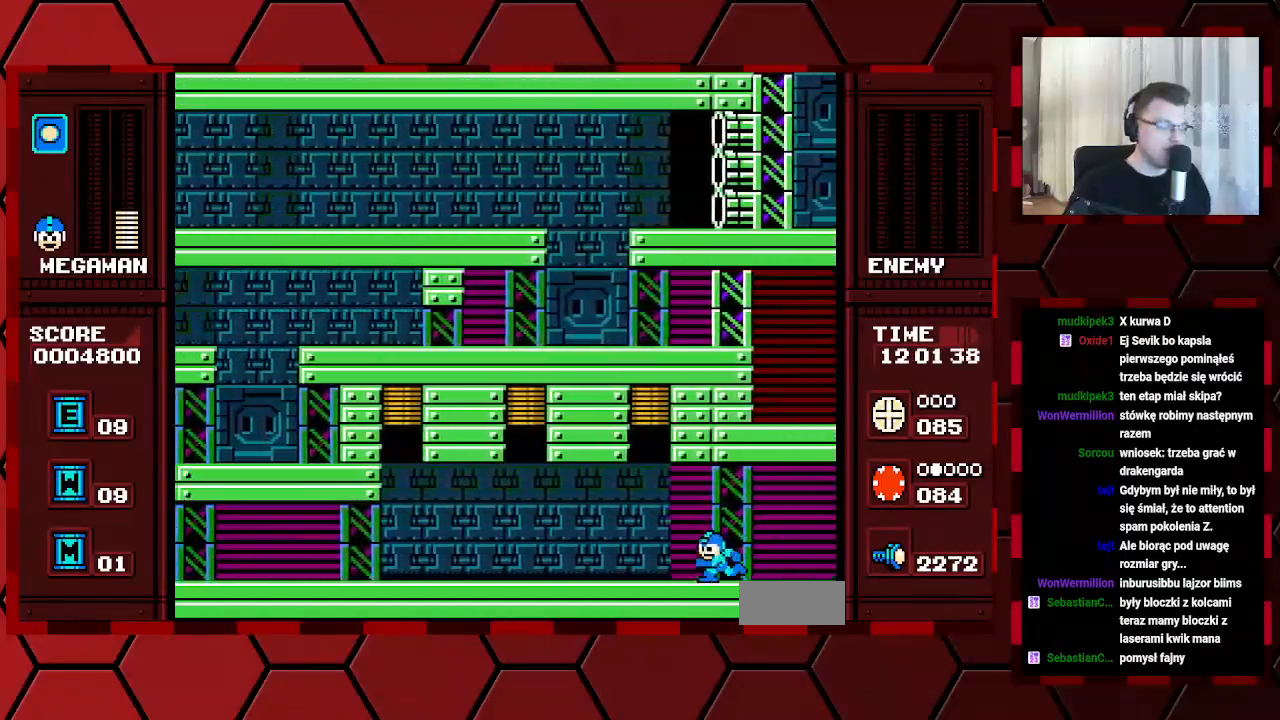
{"dt_ms": 1000, "buttons": []}
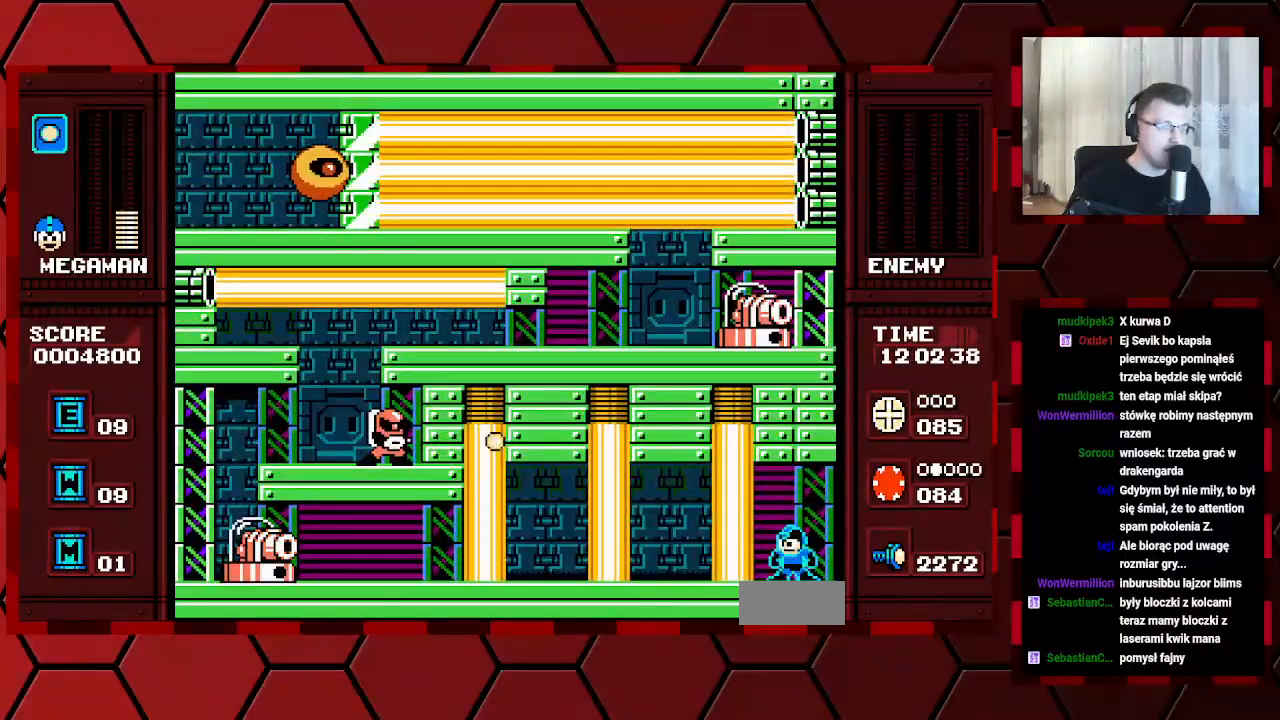
{"dt_ms": 500, "buttons": [], "events": []}
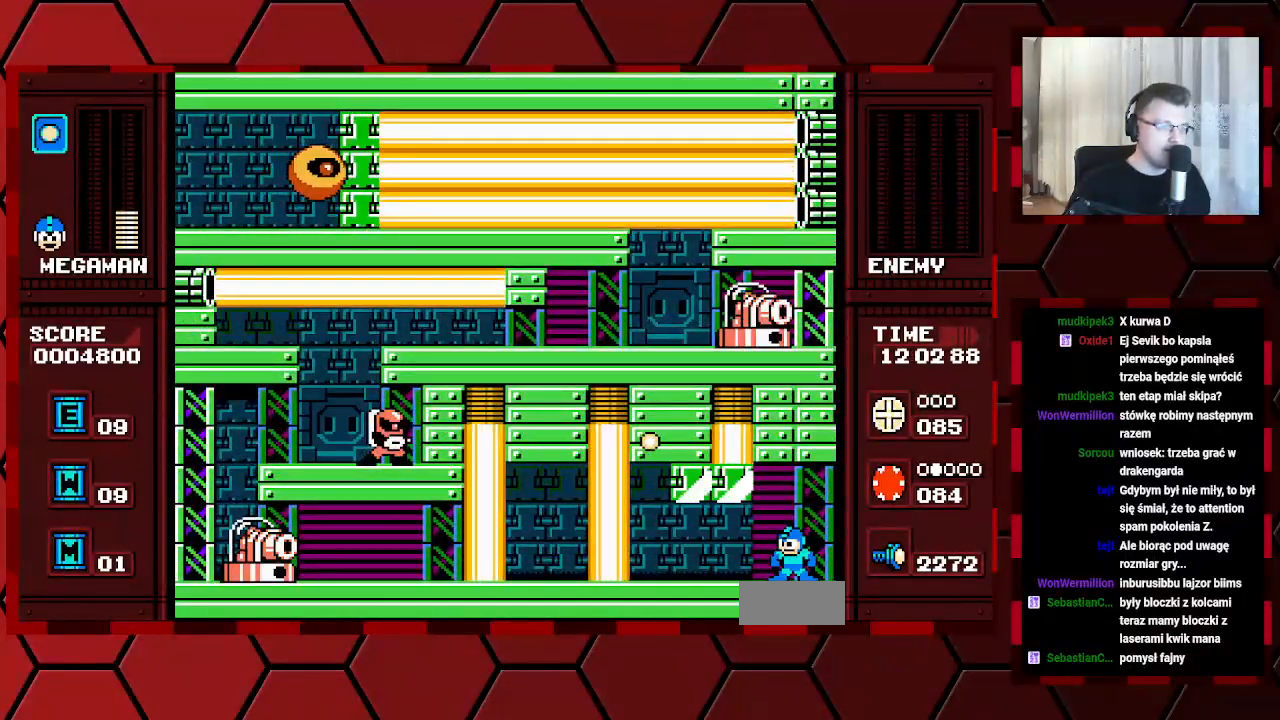
{"dt_ms": 500, "buttons": ["DPAD_LEFT"], "events": [[117, "DPAD_LEFT", "down"]]}
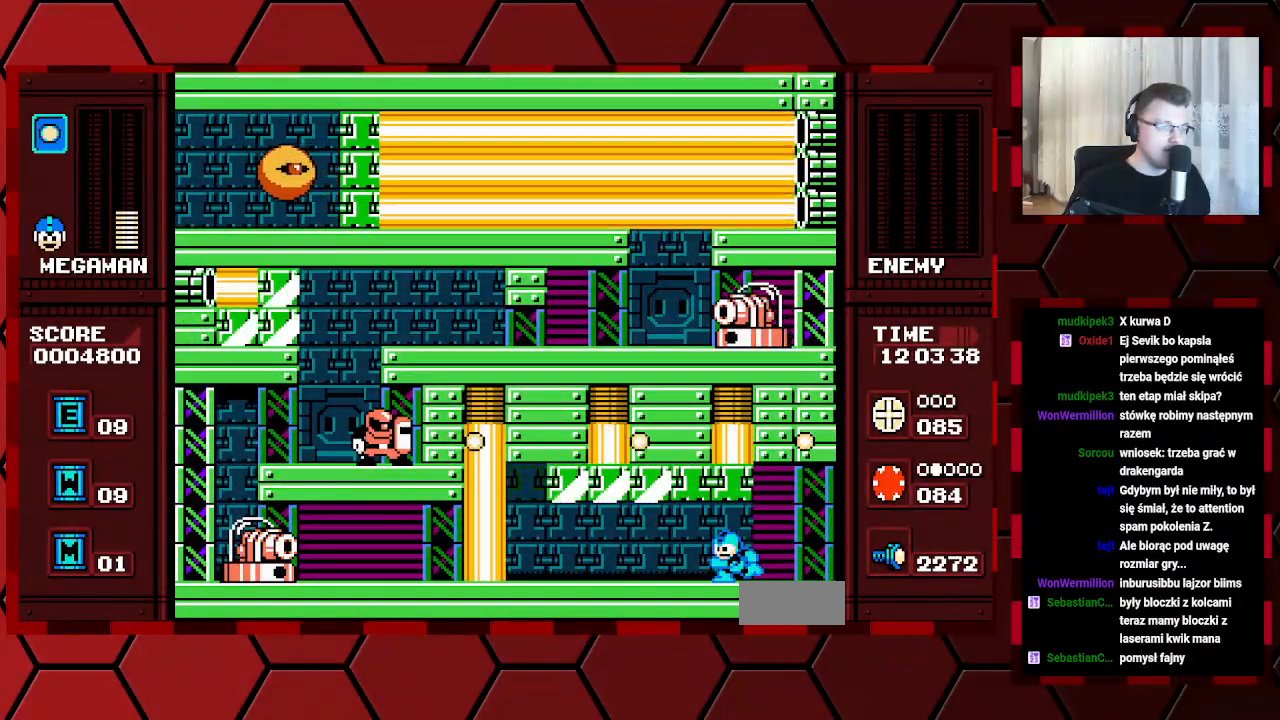
{"dt_ms": 500, "buttons": ["DPAD_LEFT"], "events": []}
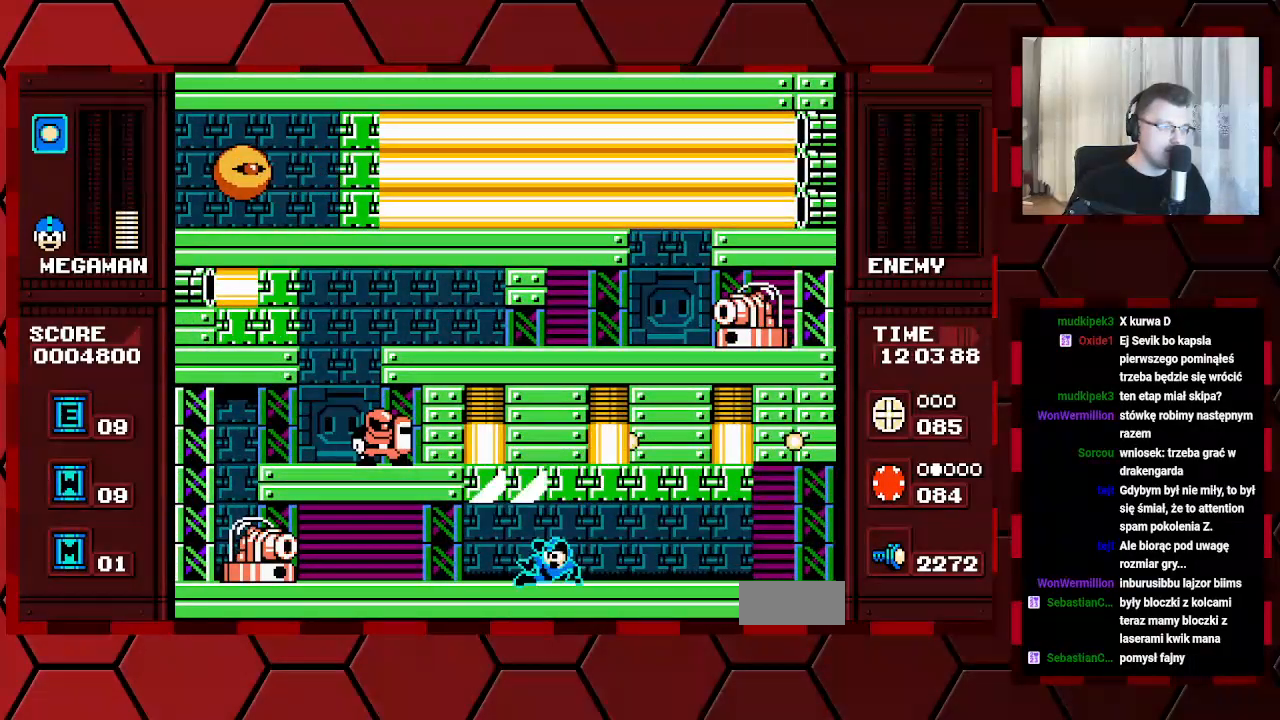
{"dt_ms": 500, "buttons": ["DPAD_LEFT"], "events": []}
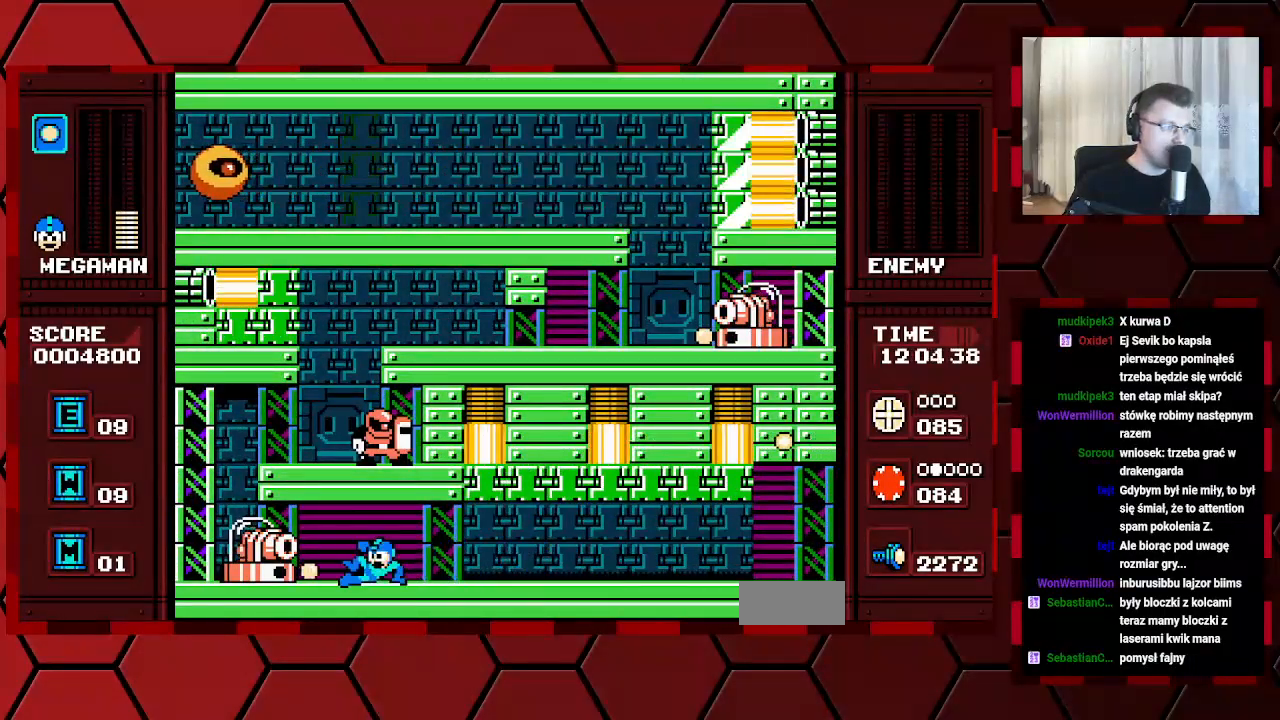
{"dt_ms": 500, "buttons": ["DPAD_LEFT"], "events": []}
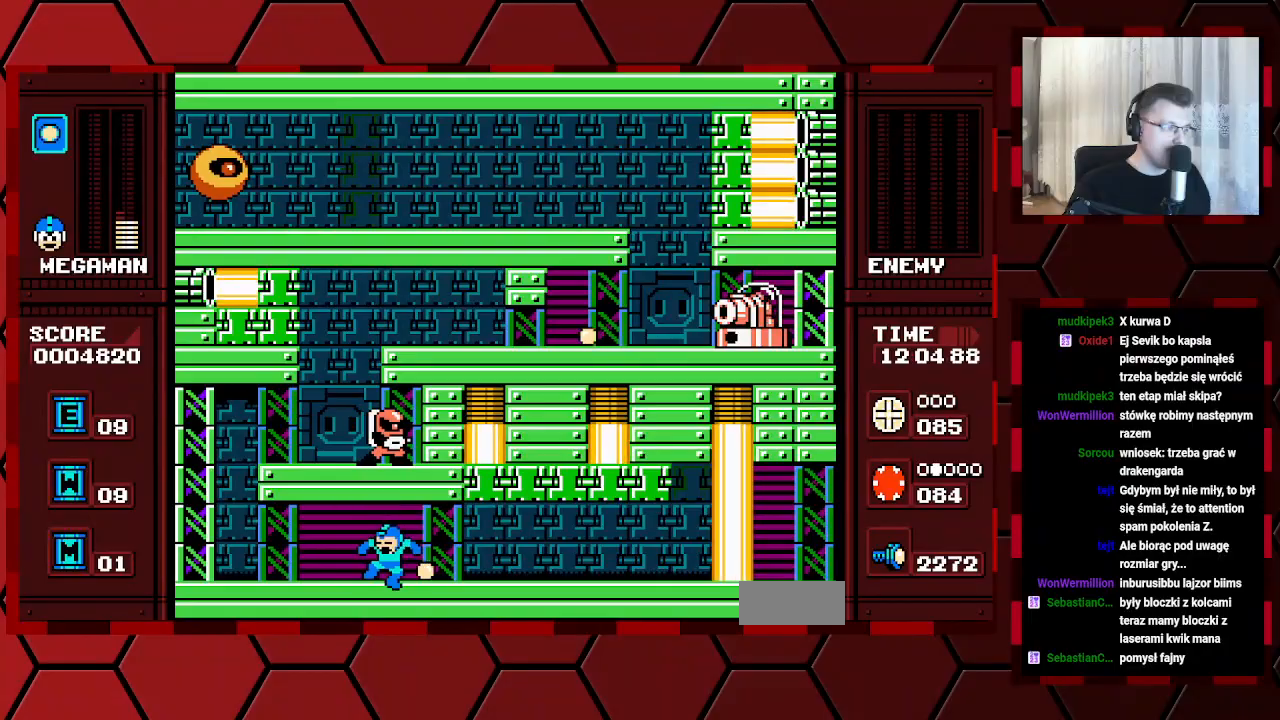
{"dt_ms": 500, "buttons": ["DPAD_LEFT"], "events": []}
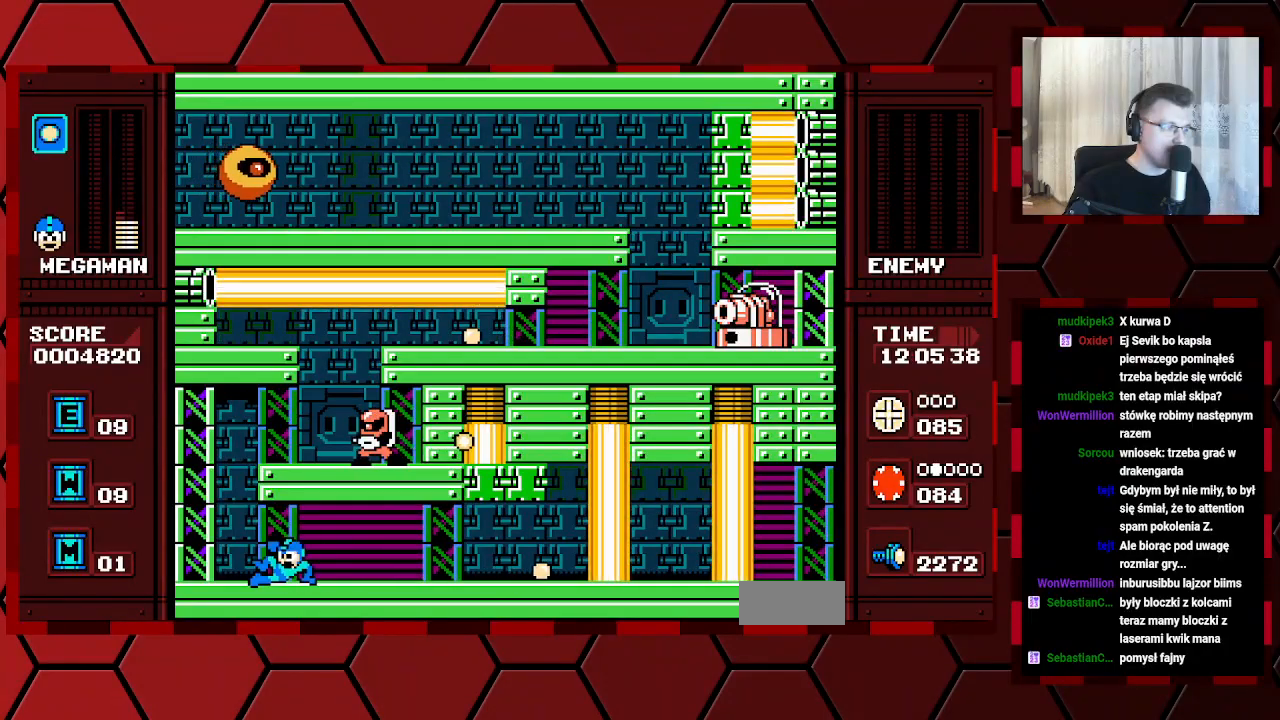
{"dt_ms": 500, "buttons": [], "events": [[300, "DPAD_LEFT", "up"], [333, "DPAD_RIGHT", "down"], [383, "DPAD_RIGHT", "up"]]}
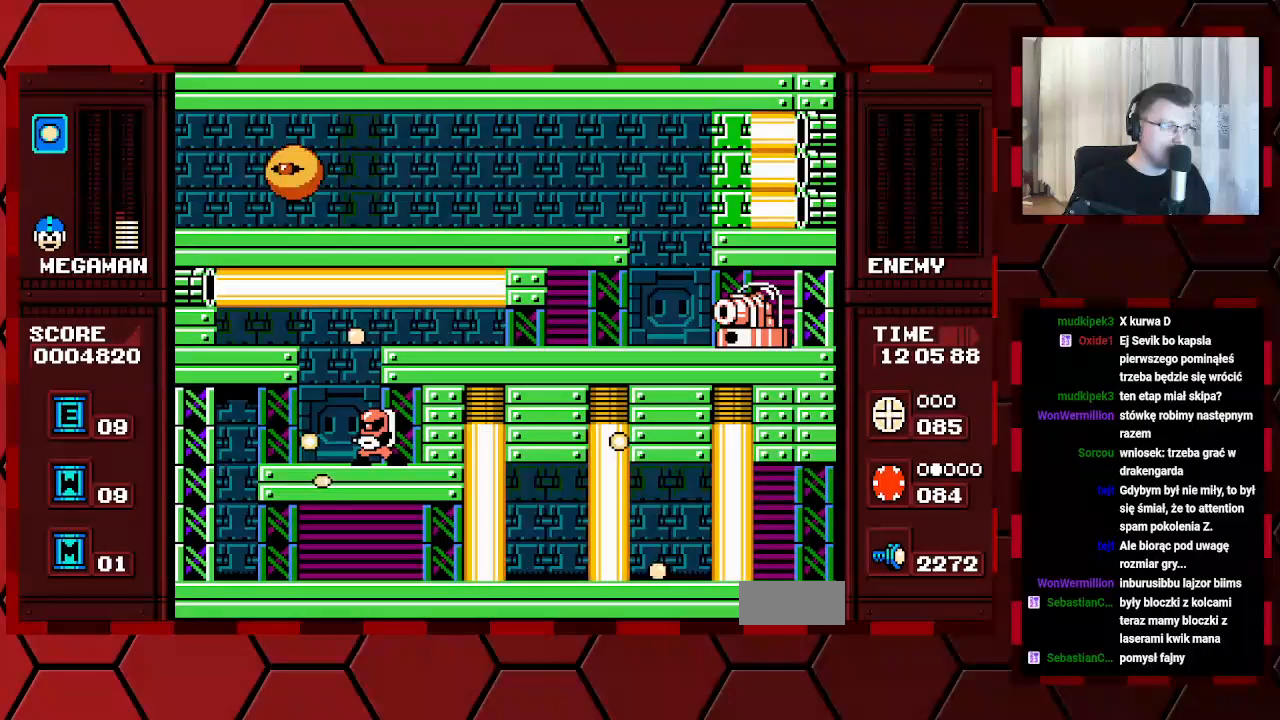
{"dt_ms": 500, "buttons": [], "events": [[17, "DPAD_LEFT", "down"], [317, "DPAD_RIGHT", "down"], [383, "DPAD_RIGHT", "up"], [483, "DPAD_LEFT", "up"]]}
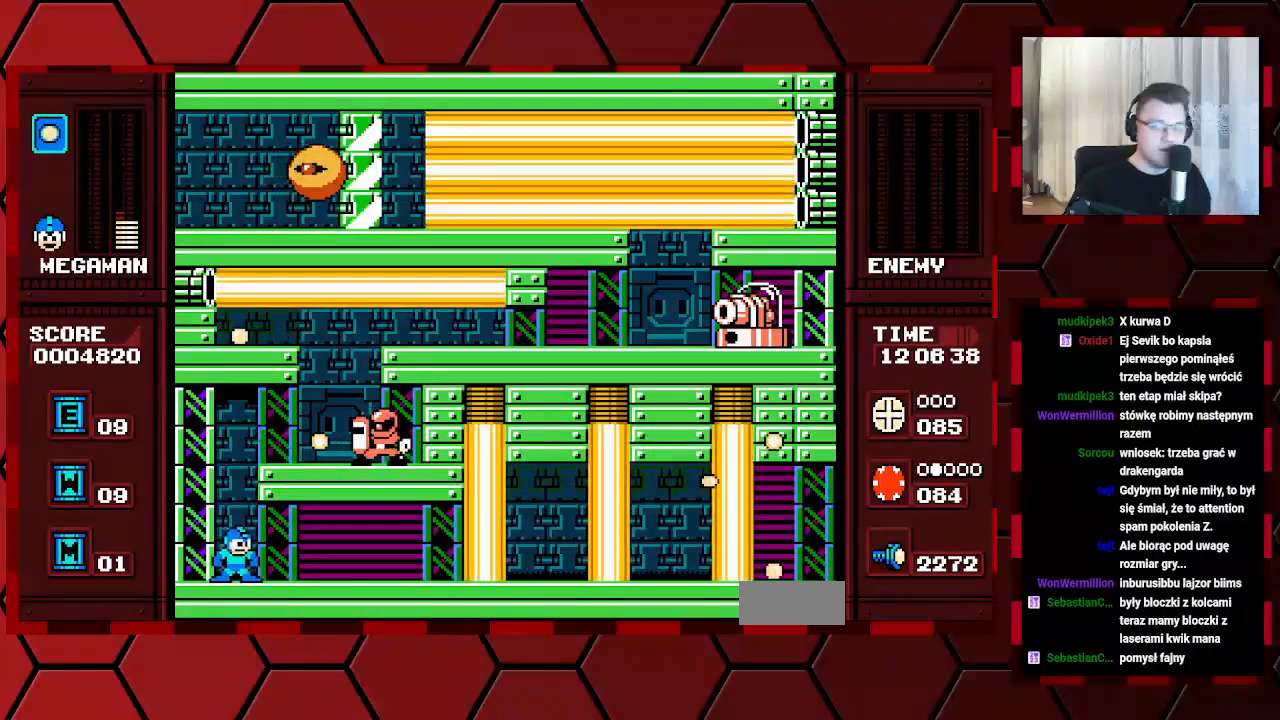
{"dt_ms": 500, "buttons": [], "events": []}
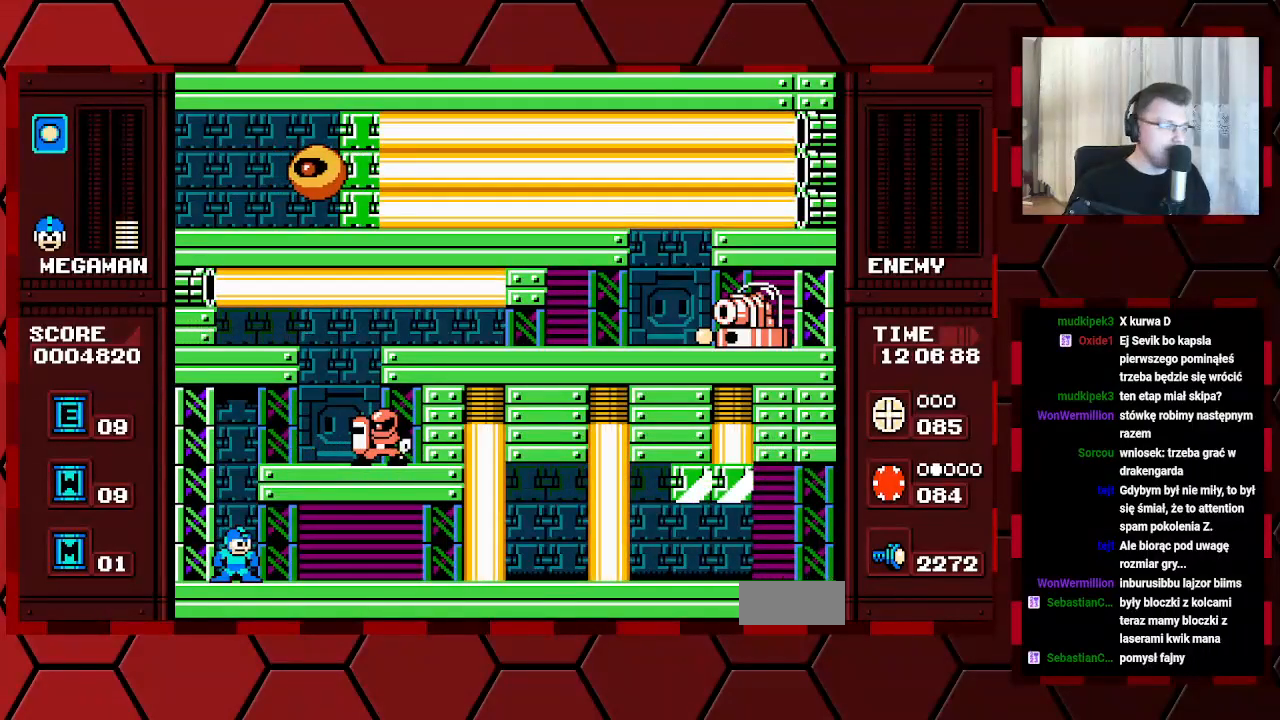
{"dt_ms": 500, "buttons": [], "events": [[117, "DPAD_LEFT", "down"], [350, "DPAD_LEFT", "up"], [417, "DPAD_RIGHT", "down"], [483, "DPAD_RIGHT", "up"]]}
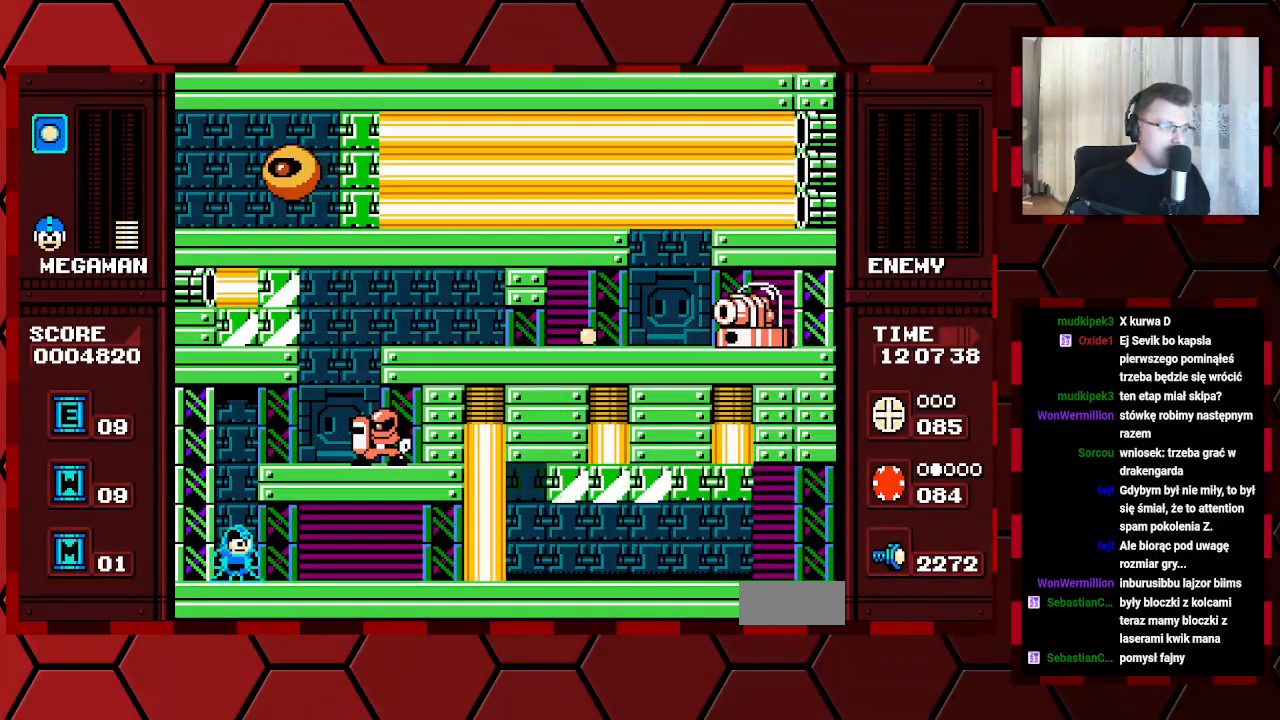
{"dt_ms": 500, "buttons": [], "events": []}
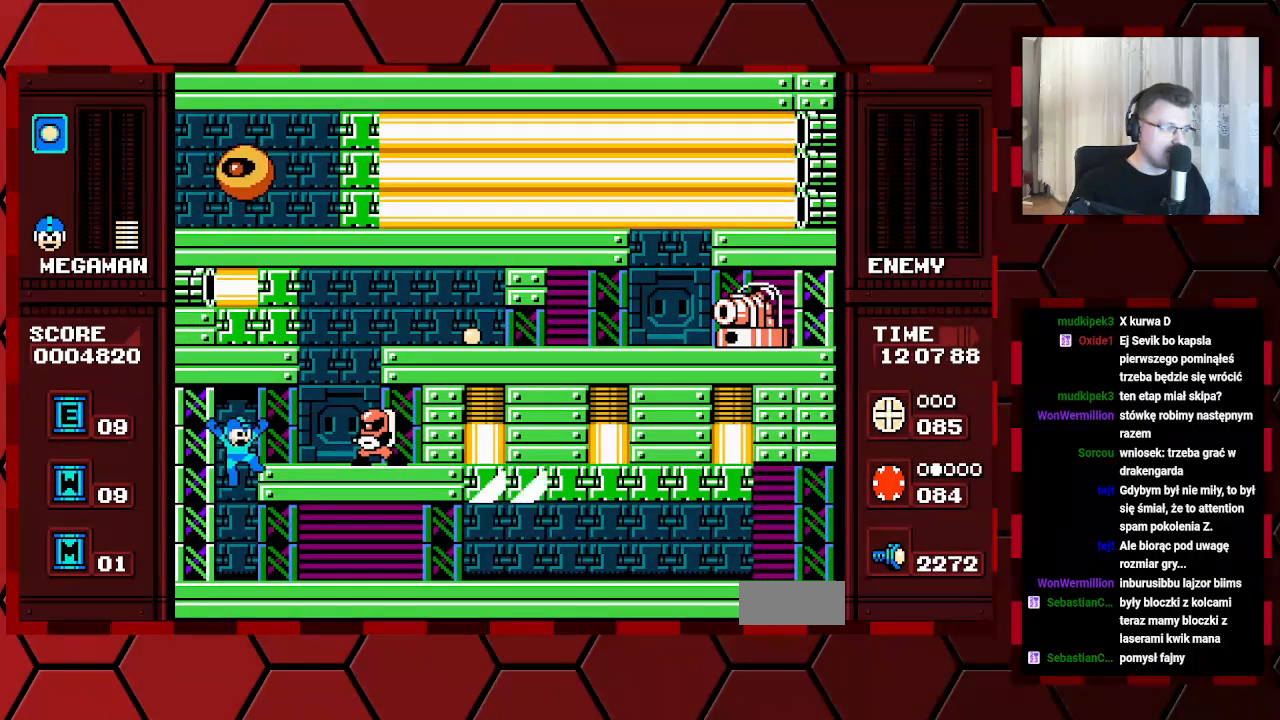
{"dt_ms": 500, "buttons": [], "events": []}
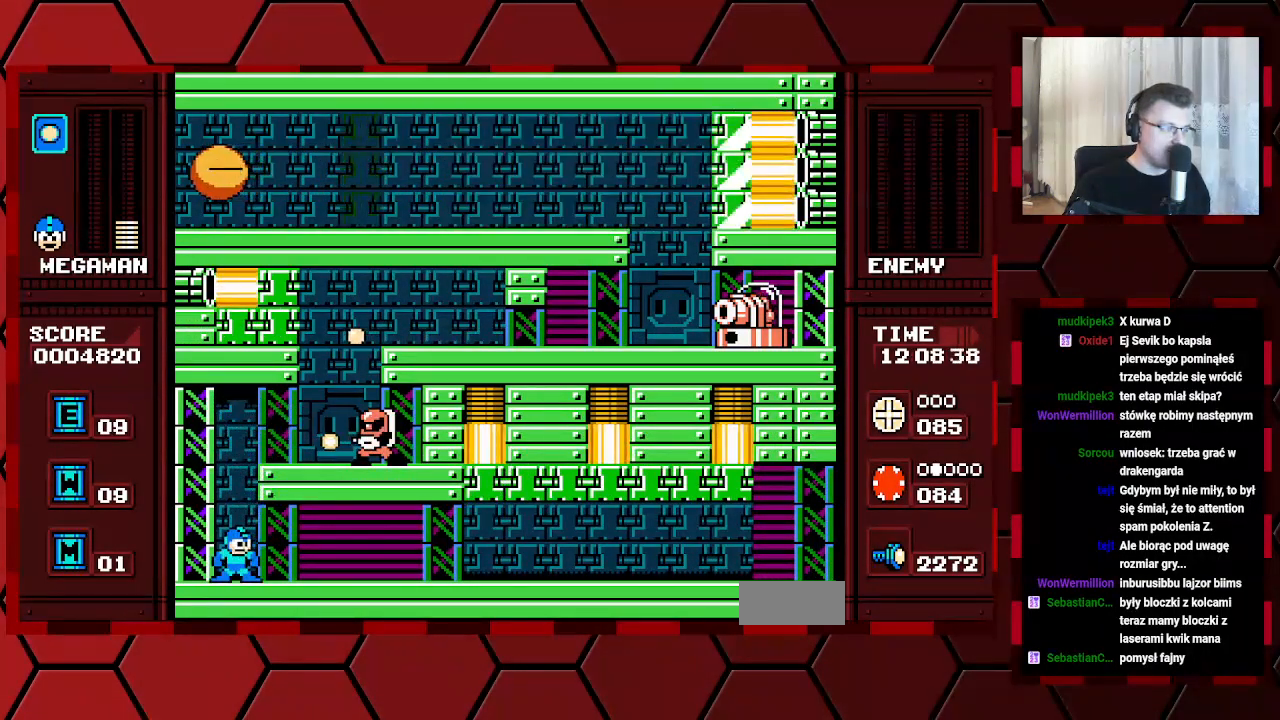
{"dt_ms": 500, "buttons": [], "events": []}
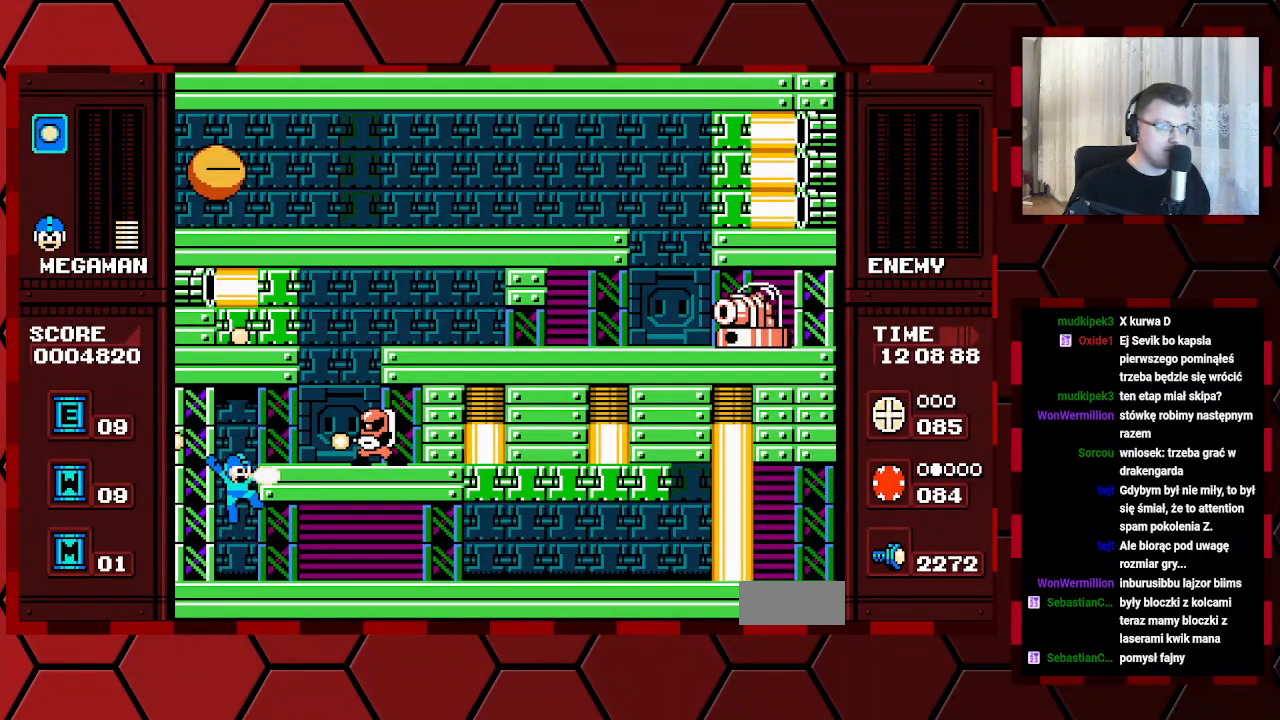
{"dt_ms": 500, "buttons": [], "events": []}
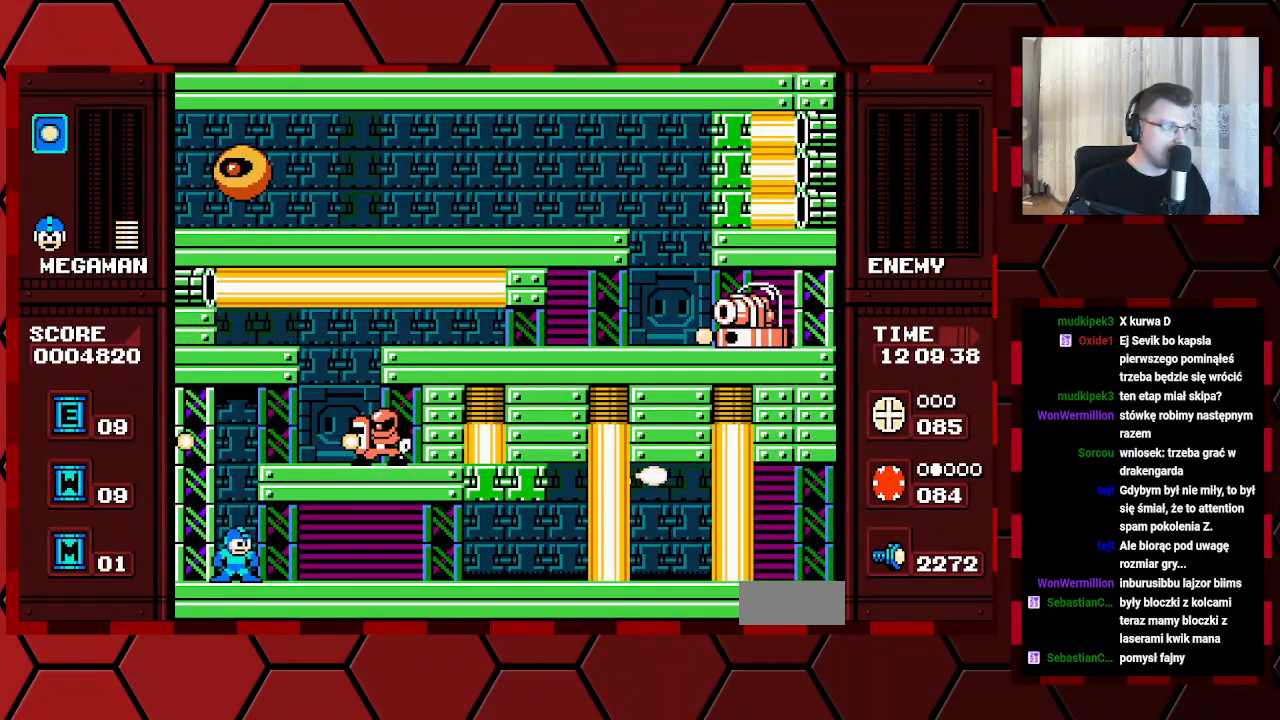
{"dt_ms": 500, "buttons": [], "events": []}
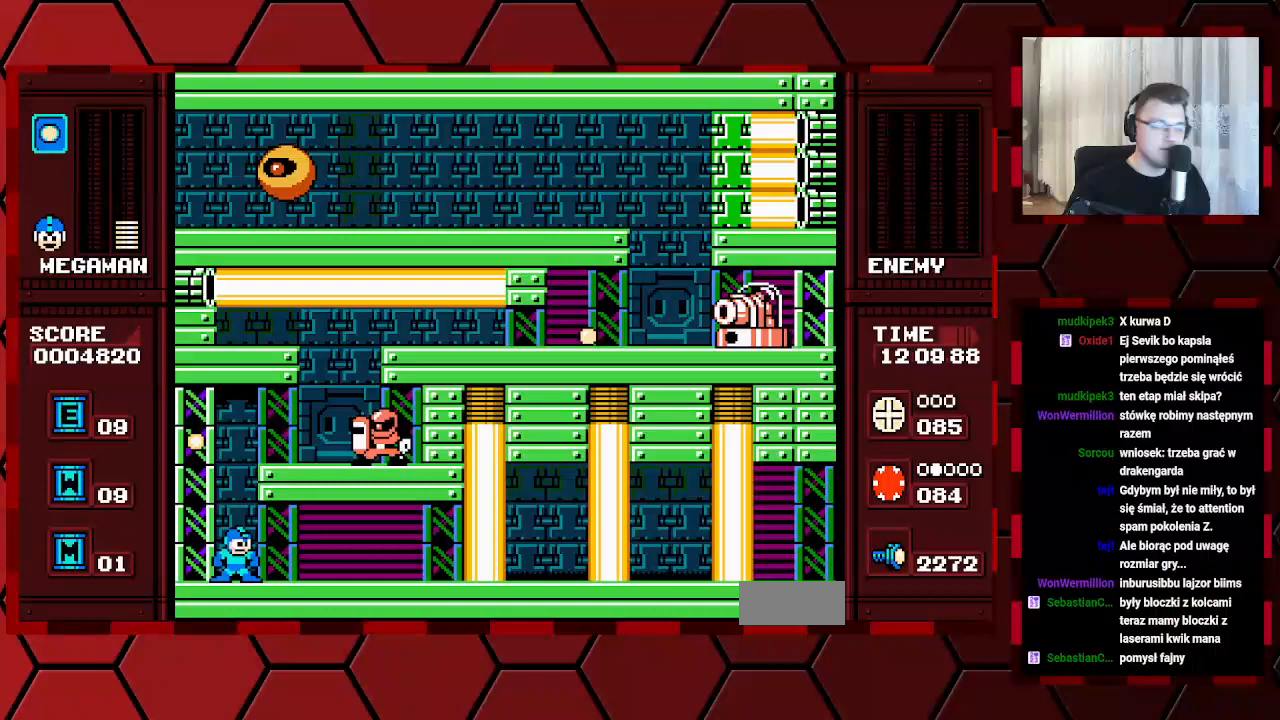
{"dt_ms": 500, "buttons": [], "events": [[117, "DPAD_LEFT", "down"], [350, "DPAD_LEFT", "up"], [367, "DPAD_RIGHT", "down"], [417, "DPAD_RIGHT", "up"]]}
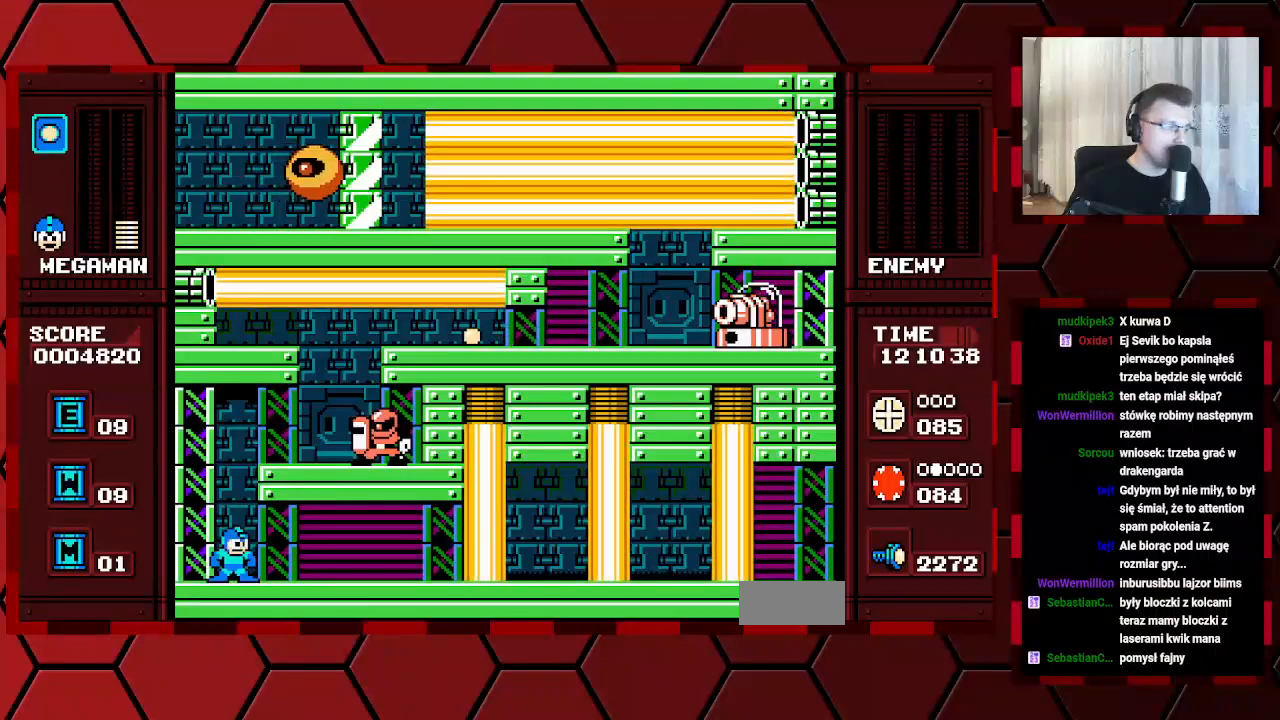
{"dt_ms": 500, "buttons": [], "events": []}